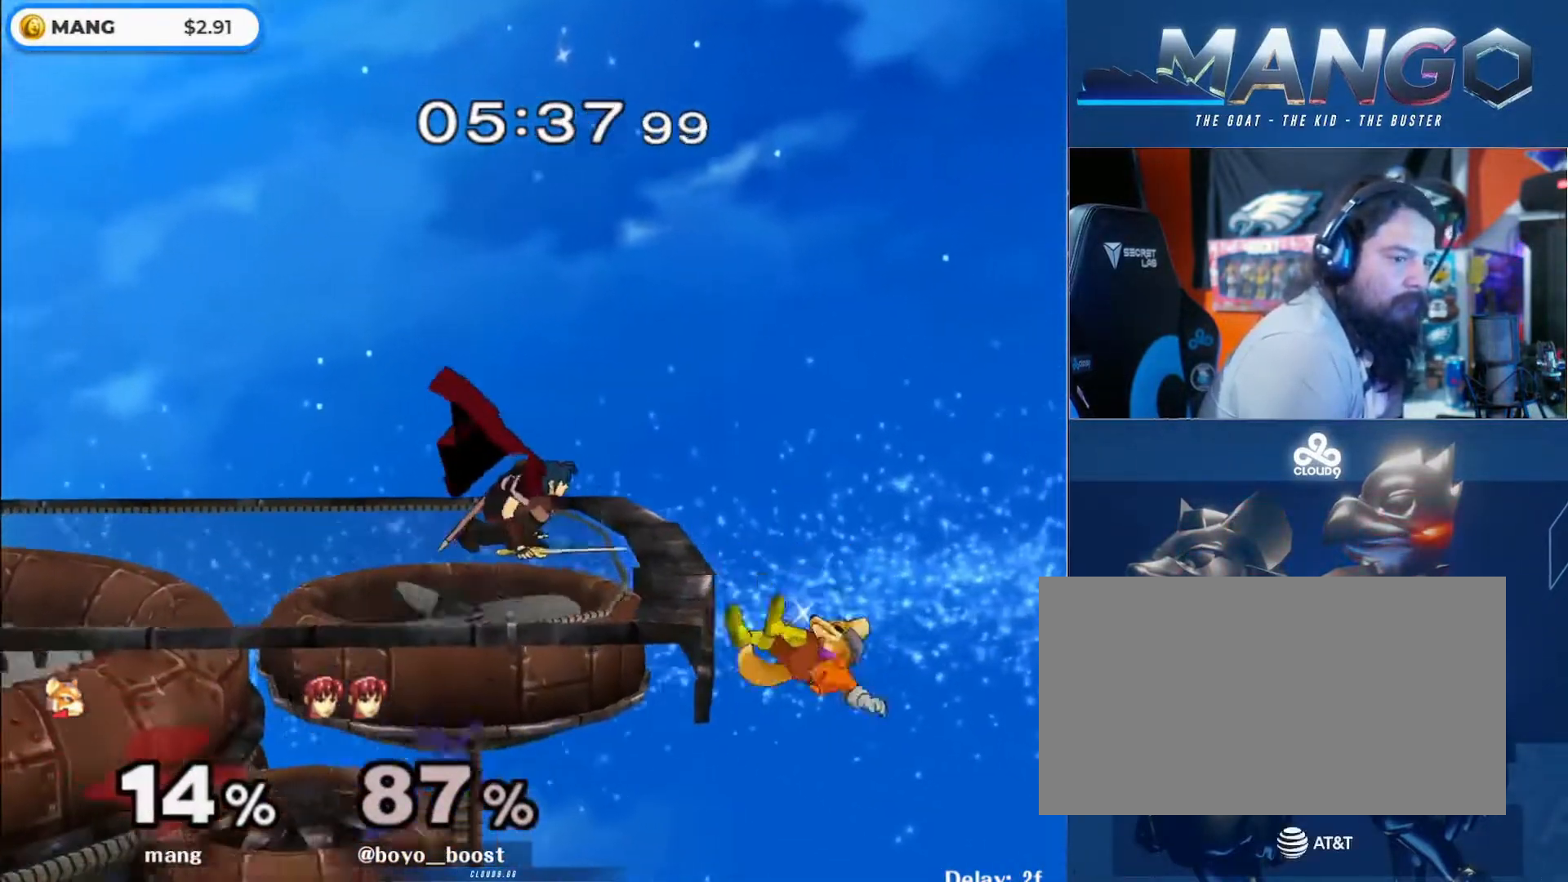
Gameplay with a controller (Nintendo layout); each line is a JSON object with the inputs held at the frame after it. "events" lists button and stick changes between this image and that frame as [ms after this image, input, new state], when the widget could be followed in between. Not read: L3 R3.
{"buttons": ["Y"], "left_stick": "up", "right_stick": "center", "events": [[67, "left_stick", "center"], [100, "L1", "up"], [333, "Y", "down"], [467, "left_stick", "up"]]}
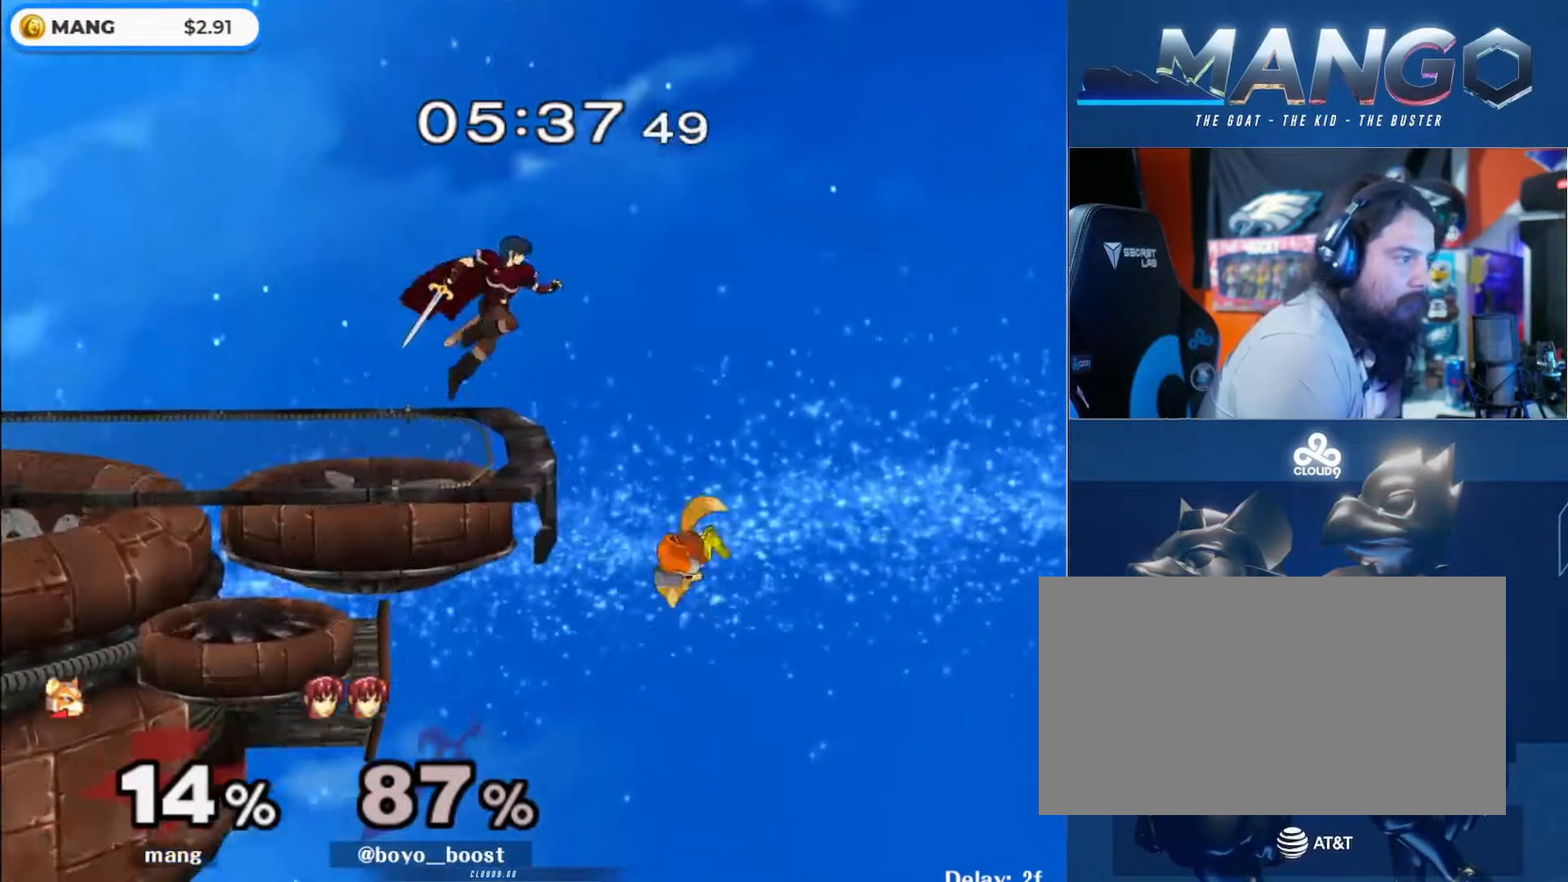
{"buttons": ["B"], "left_stick": "up-left", "right_stick": "center", "events": [[33, "left_stick", "up-left"], [167, "Y", "up"], [200, "B", "down"]]}
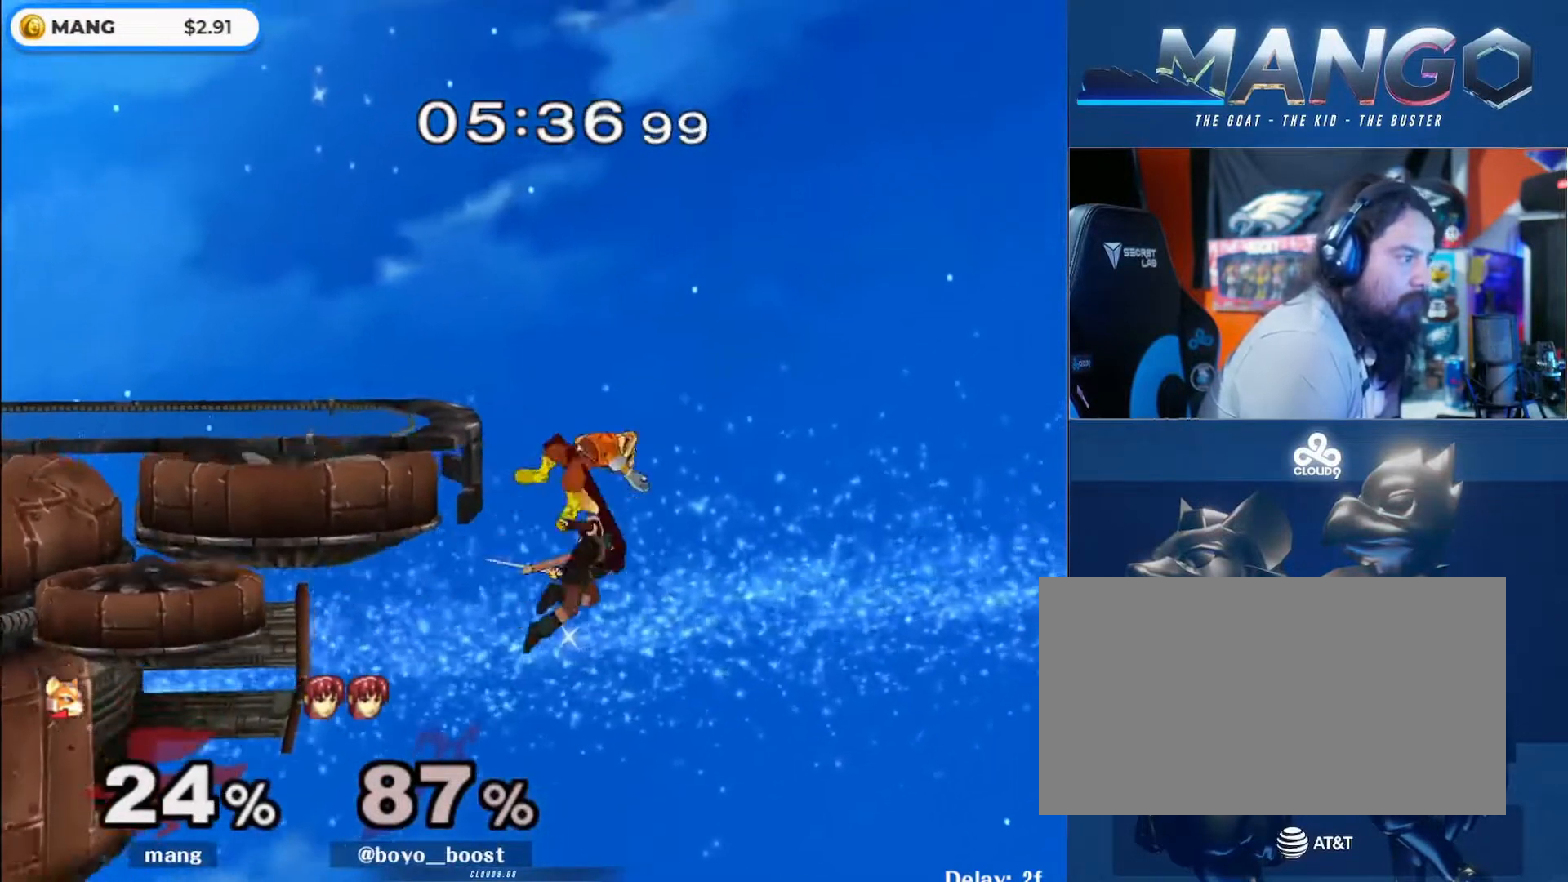
{"buttons": [], "left_stick": "down", "right_stick": "center", "events": [[200, "B", "up"], [367, "left_stick", "down"], [433, "B", "down"], [500, "B", "up"]]}
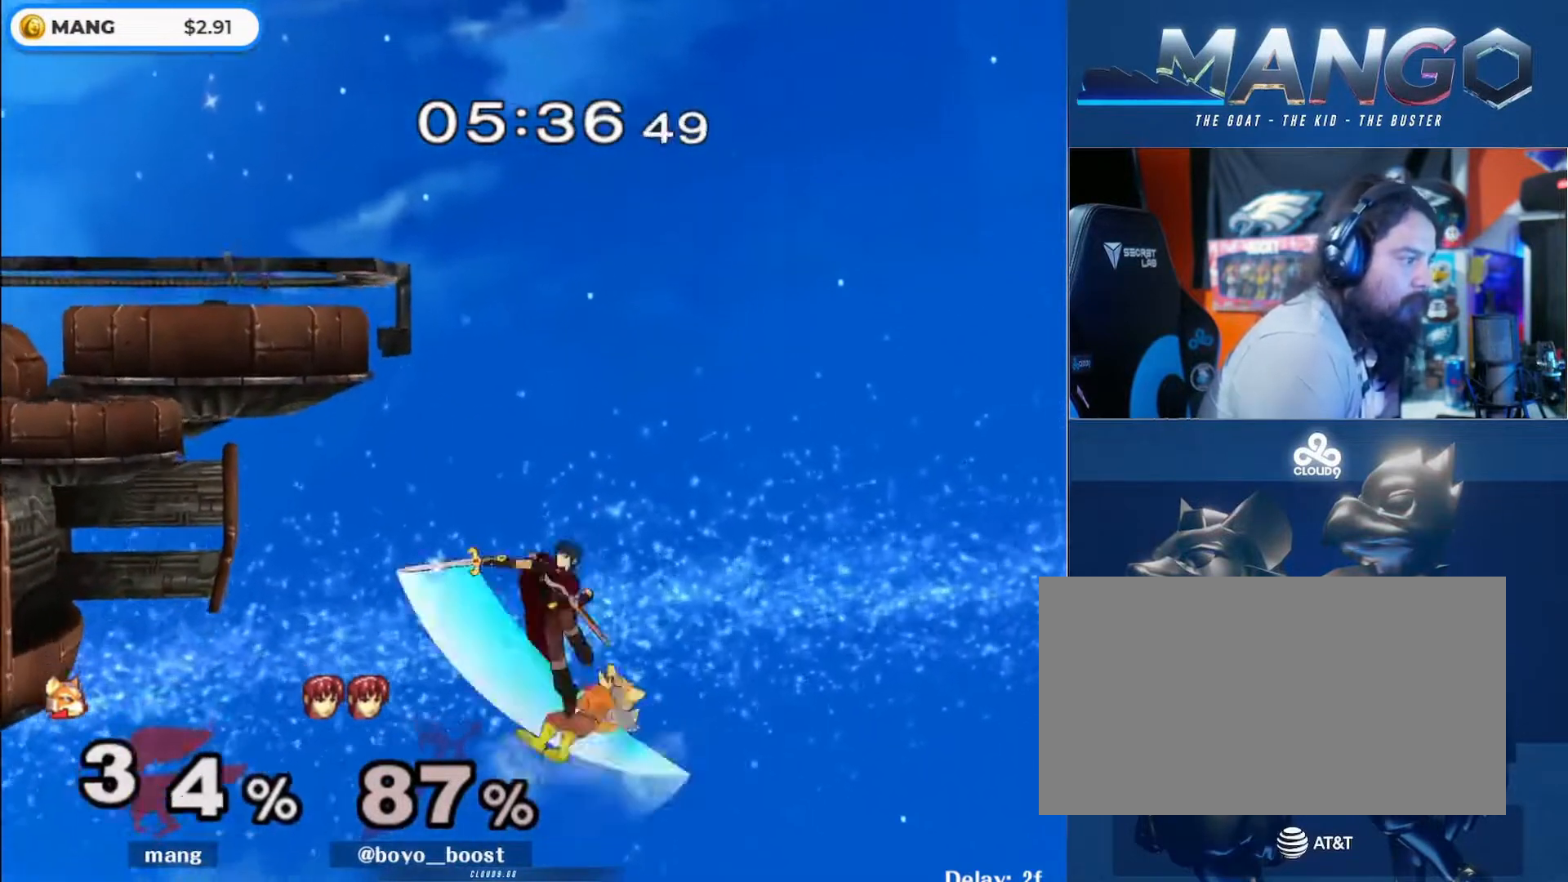
{"buttons": [], "left_stick": "up", "right_stick": "center", "events": [[67, "B", "down"], [167, "B", "up"], [167, "left_stick", "up"]]}
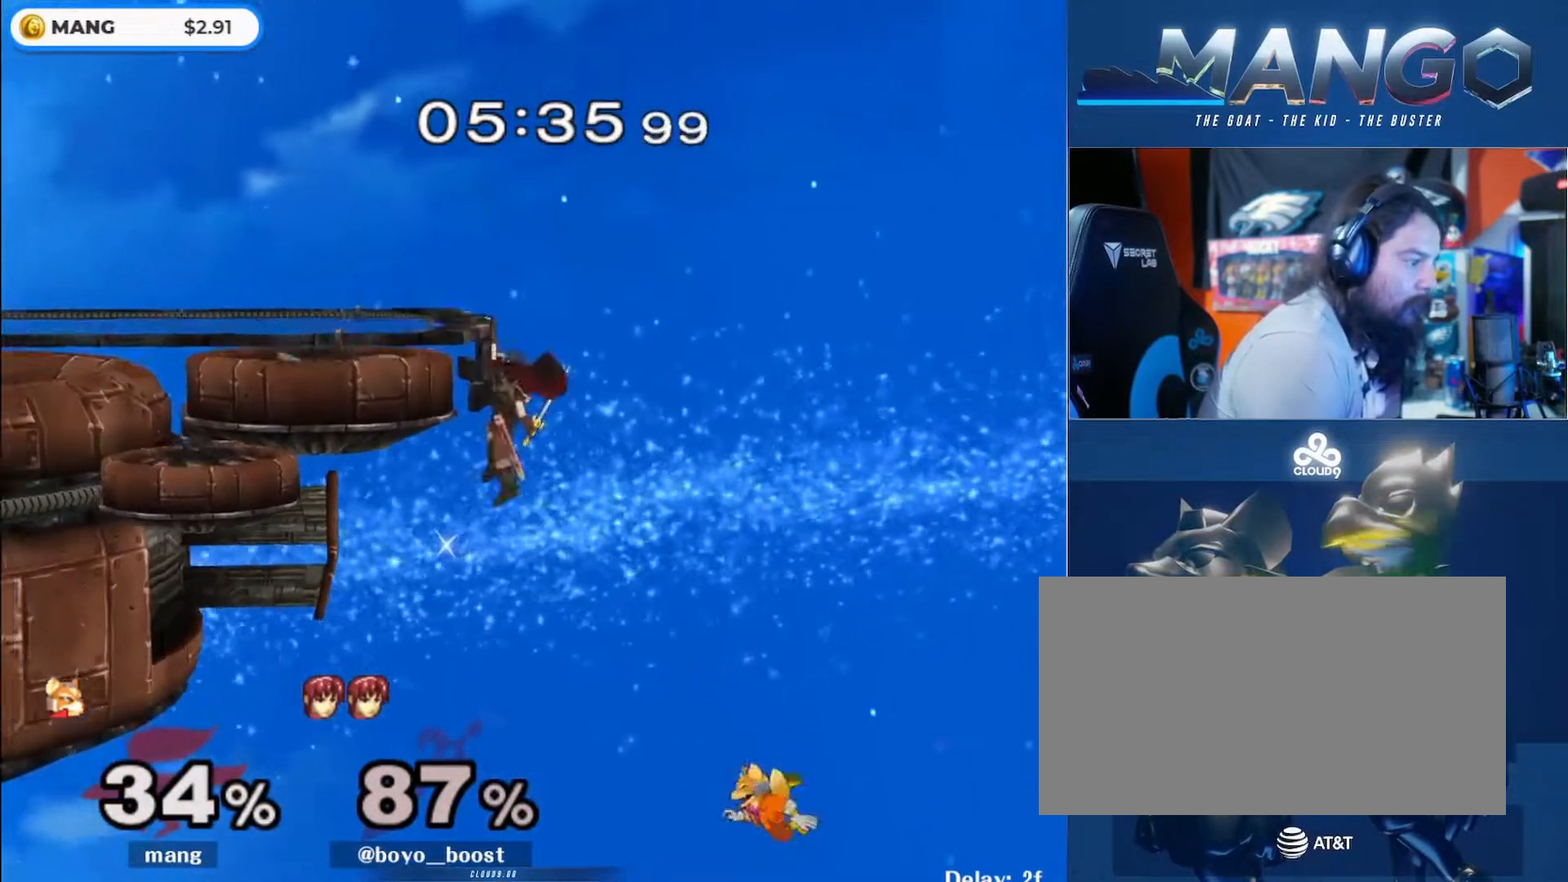
{"buttons": ["B"], "left_stick": "up", "right_stick": "center", "events": [[133, "B", "down"], [200, "B", "up"], [267, "B", "down"]]}
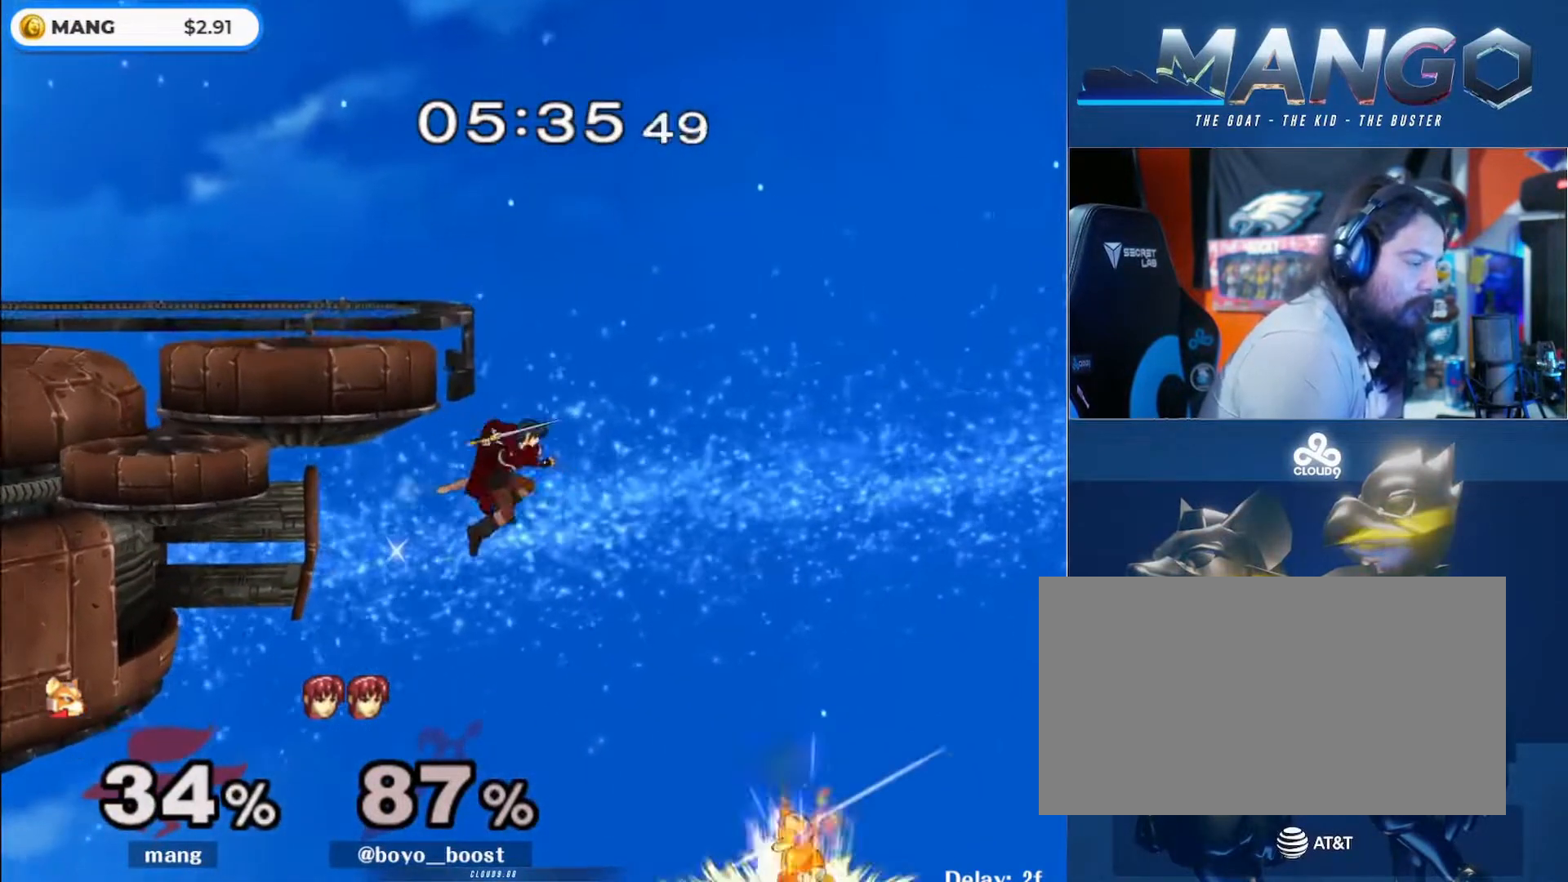
{"buttons": ["B", "L1"], "left_stick": "up", "right_stick": "center", "events": [[500, "L1", "down"]]}
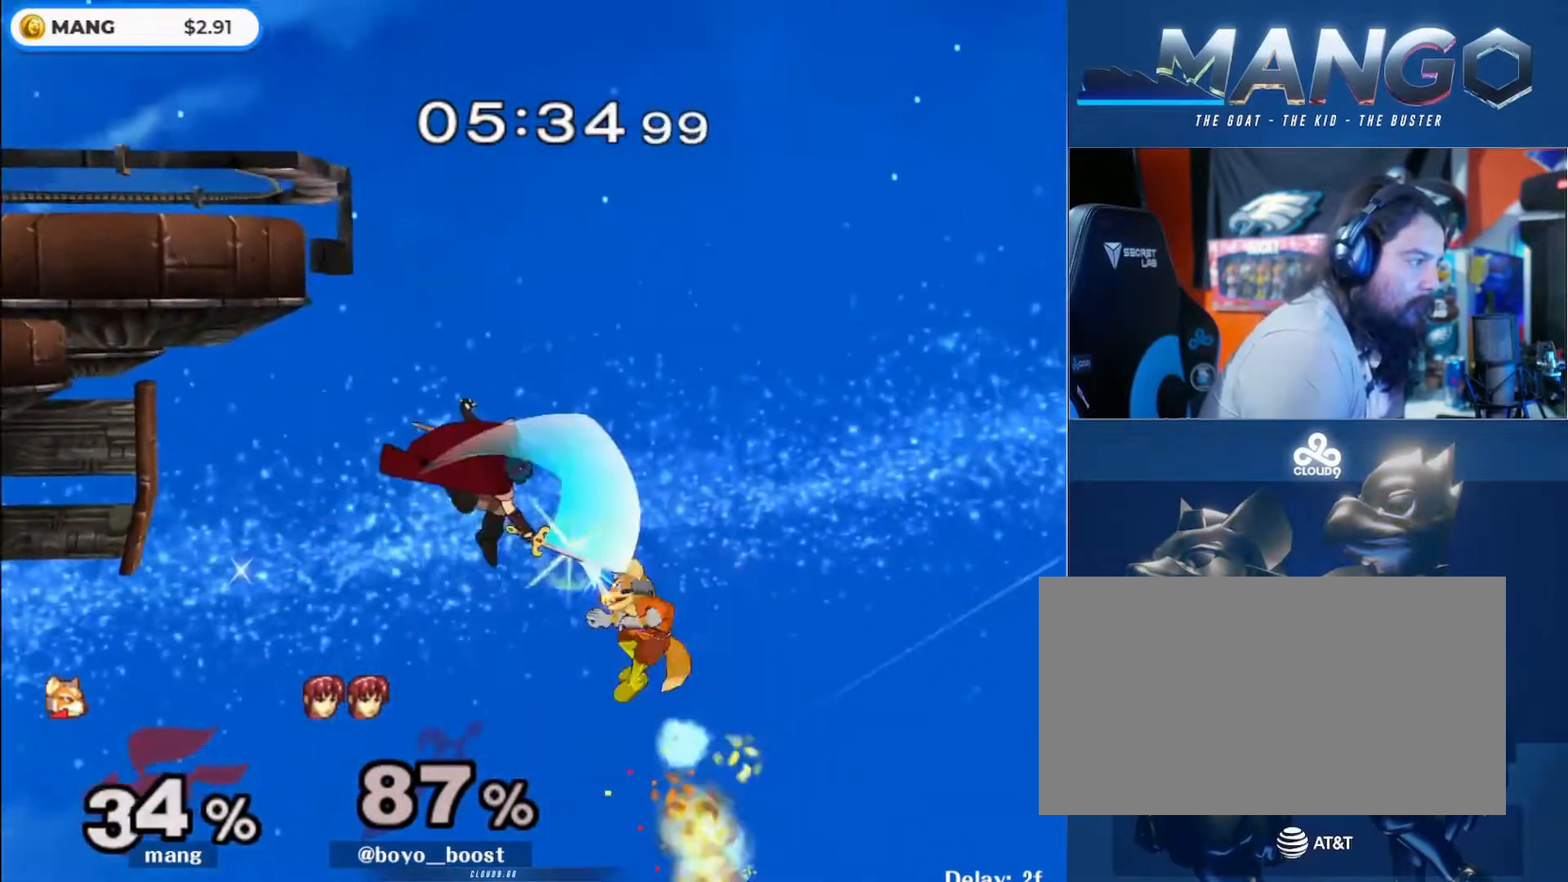
{"buttons": [], "left_stick": "left", "right_stick": "center", "events": [[400, "B", "up"], [433, "L1", "up"], [500, "left_stick", "left"]]}
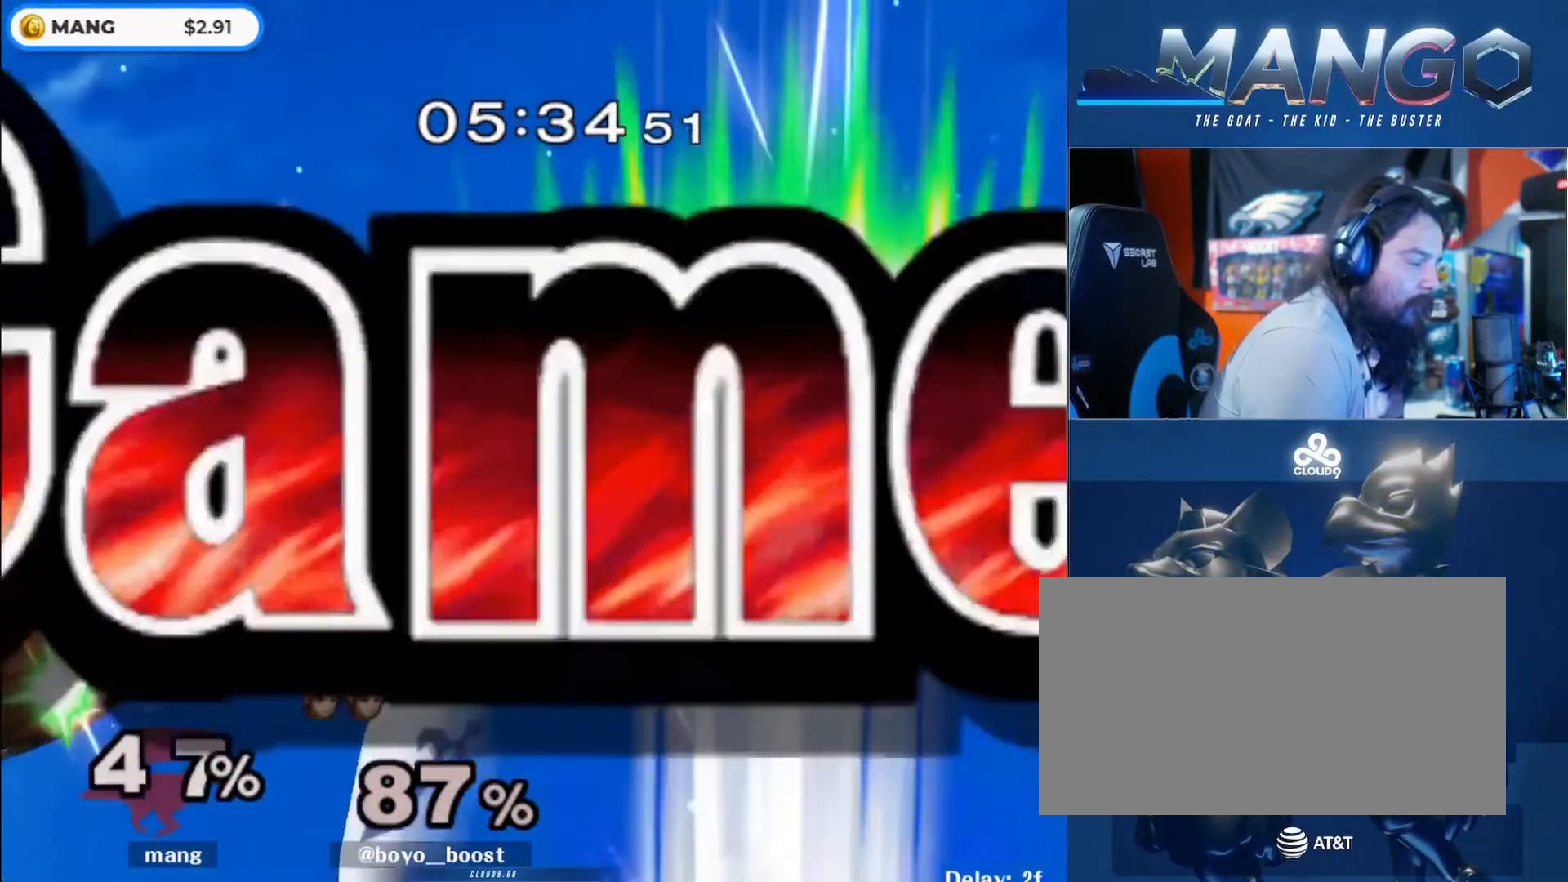
{"buttons": [], "left_stick": "center", "right_stick": "center", "events": [[33, "left_stick", "center"]]}
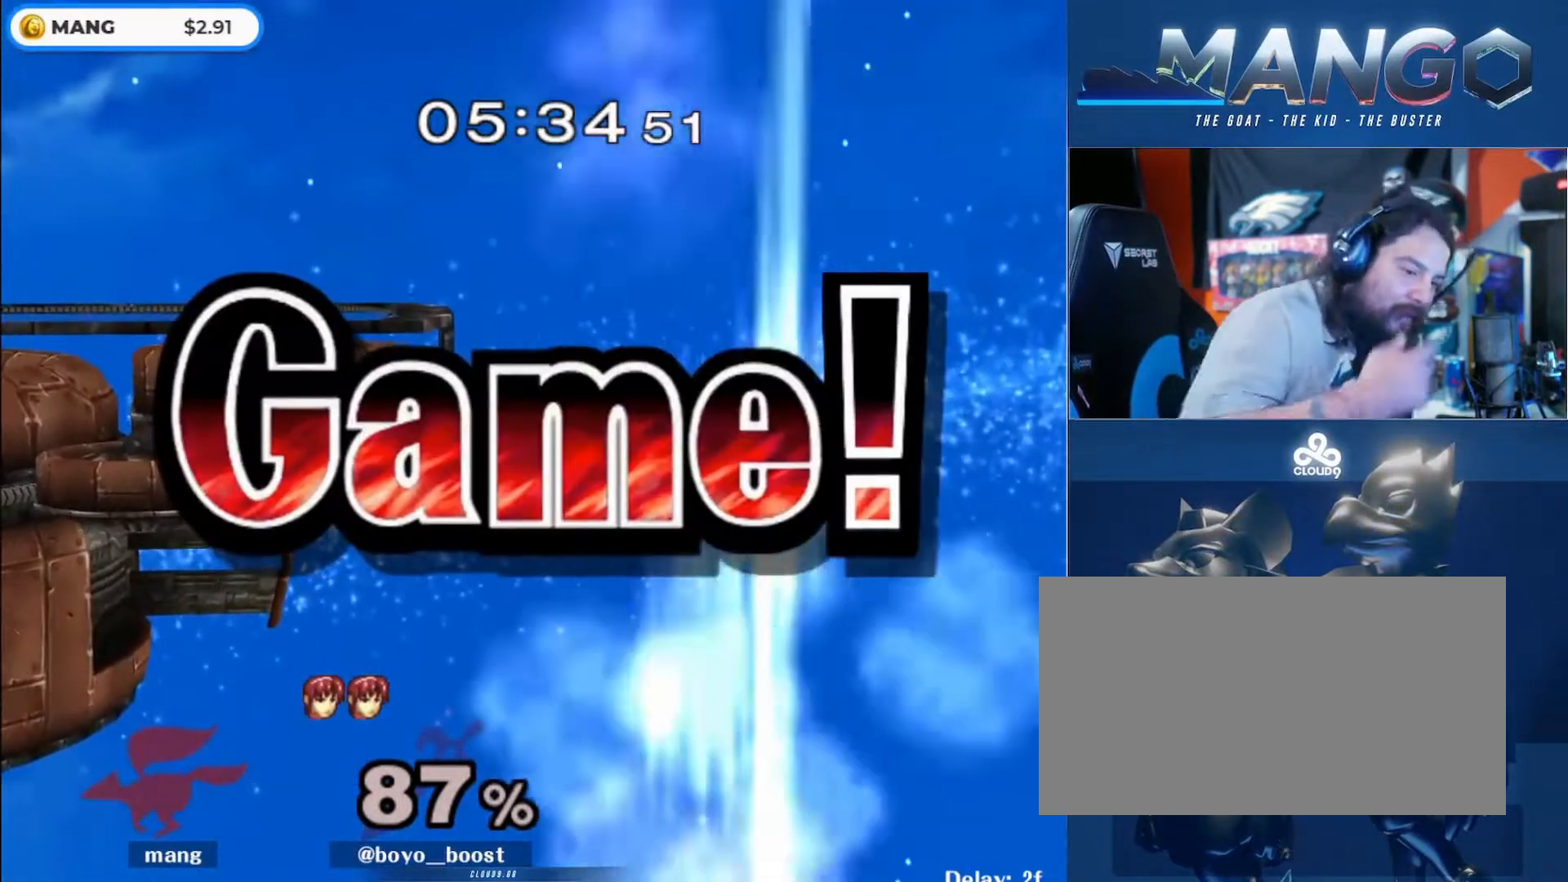
{"buttons": [], "left_stick": "center", "right_stick": "center", "events": []}
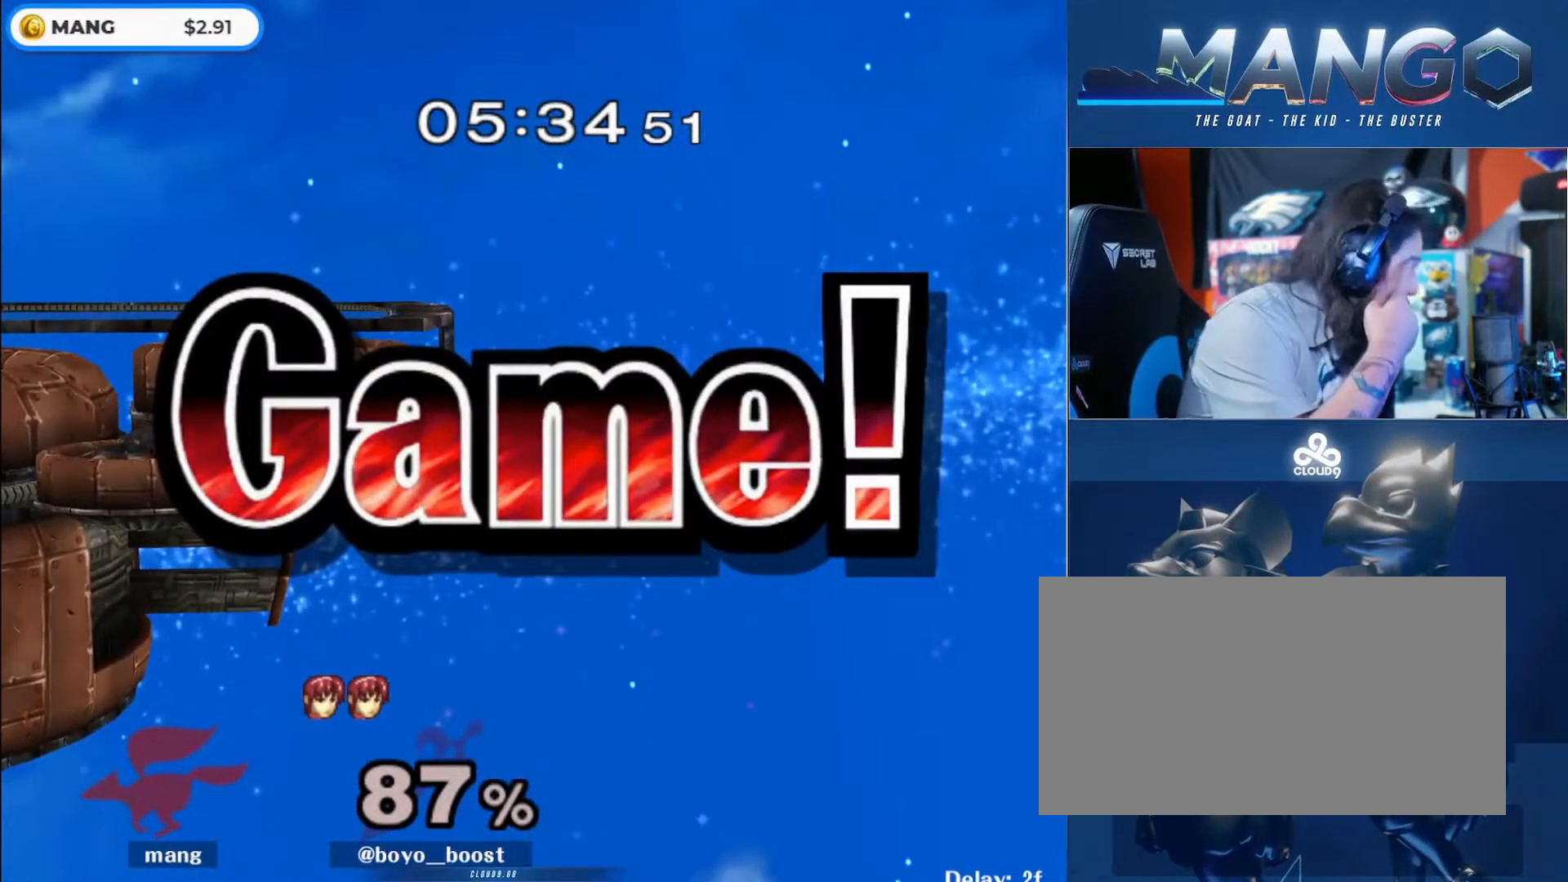
{"buttons": [], "left_stick": "center", "right_stick": "center", "events": []}
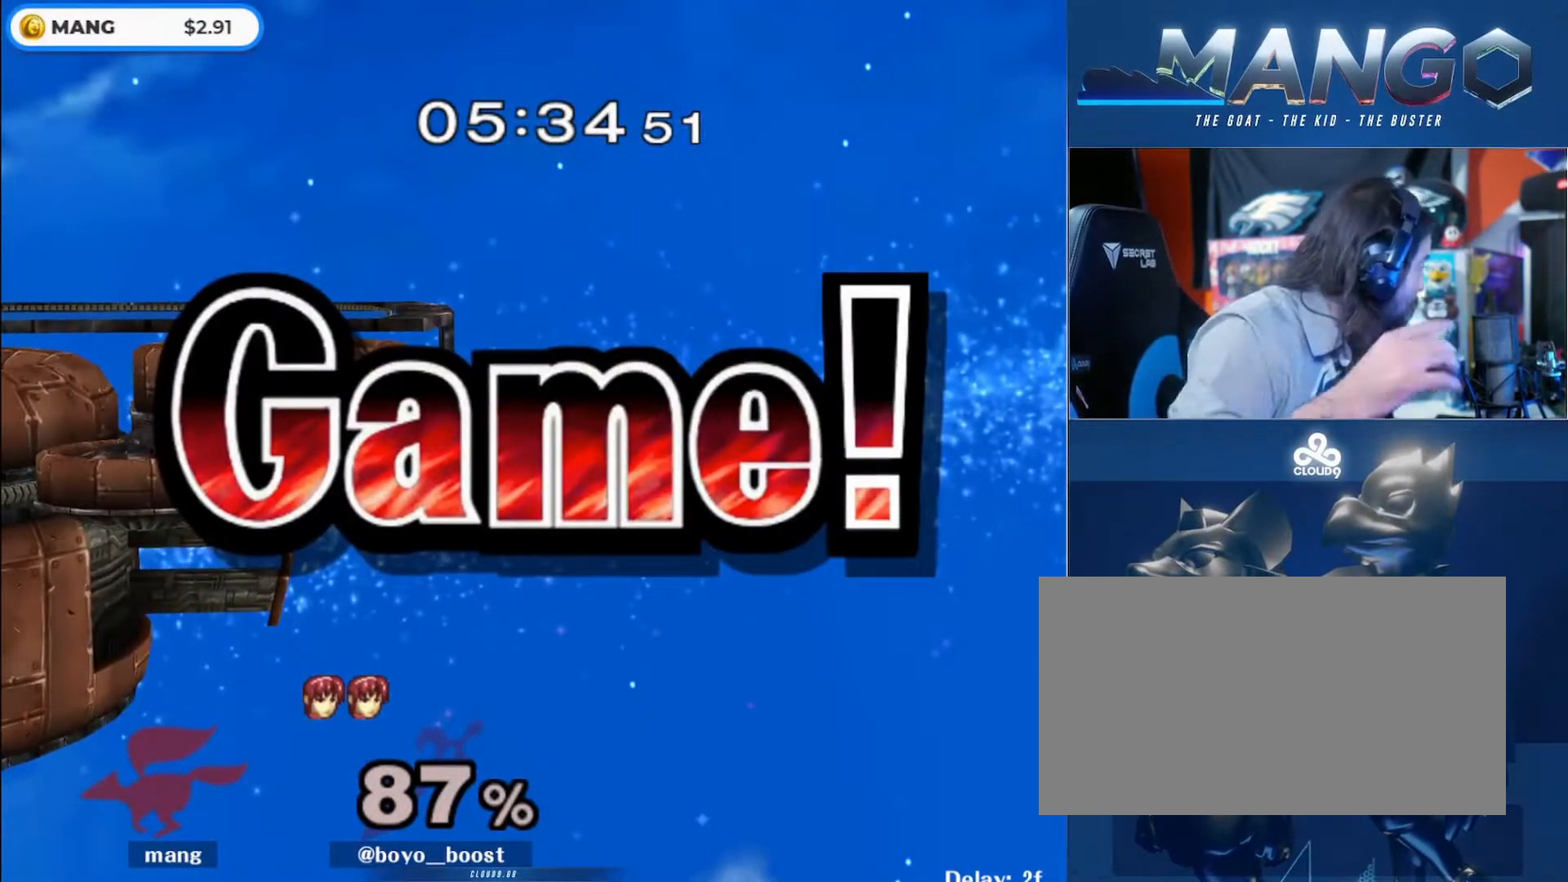
{"buttons": [], "left_stick": "center", "right_stick": "center", "events": []}
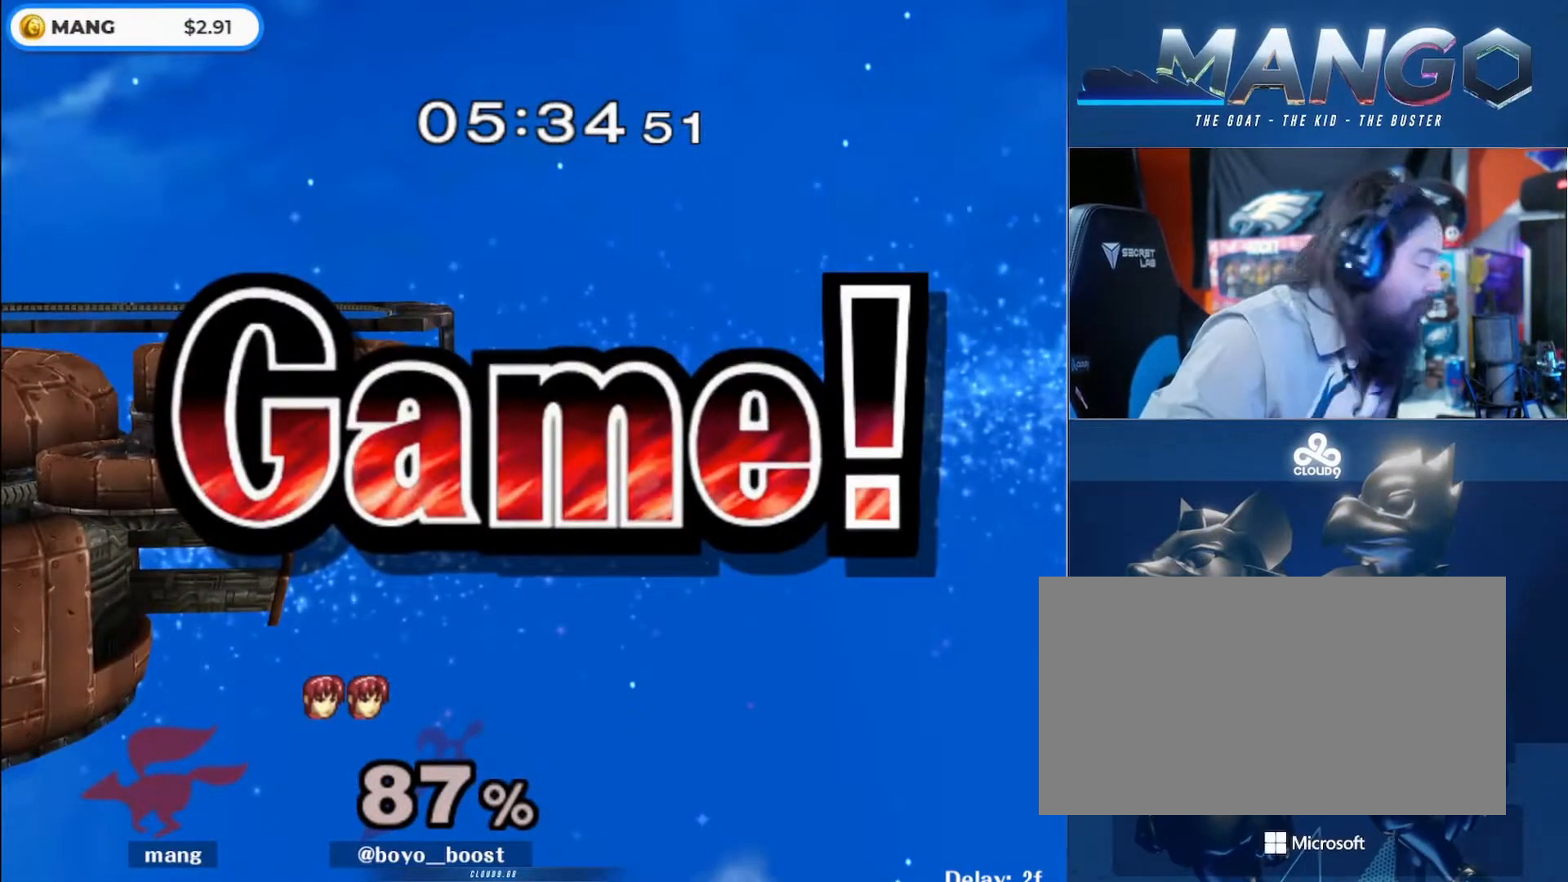
{"buttons": [], "left_stick": "center", "right_stick": "center", "events": []}
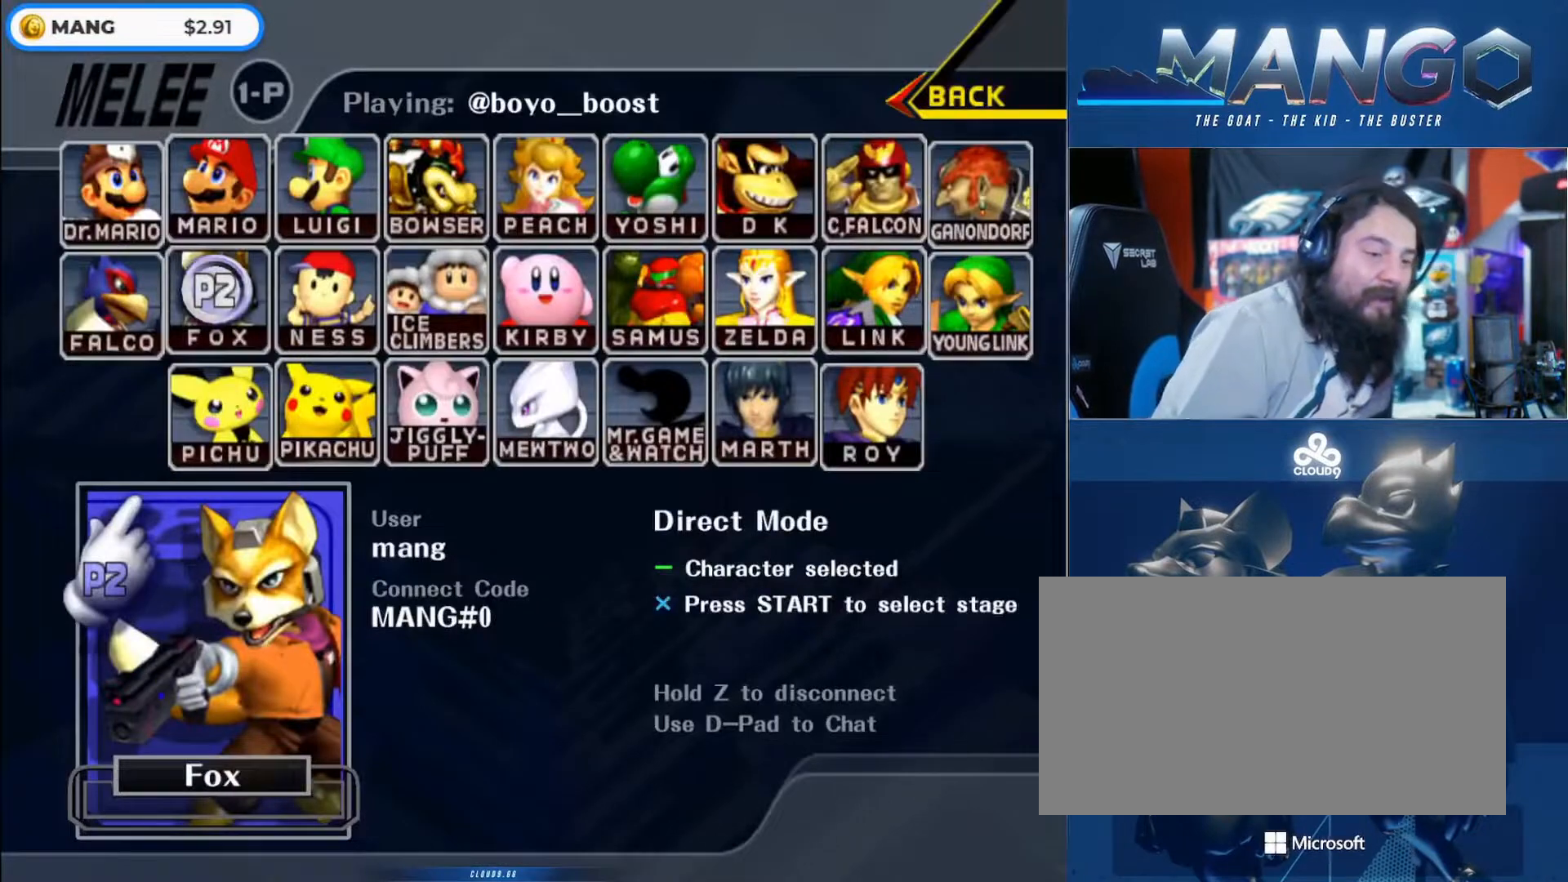
{"buttons": [], "left_stick": "center", "right_stick": "center", "events": []}
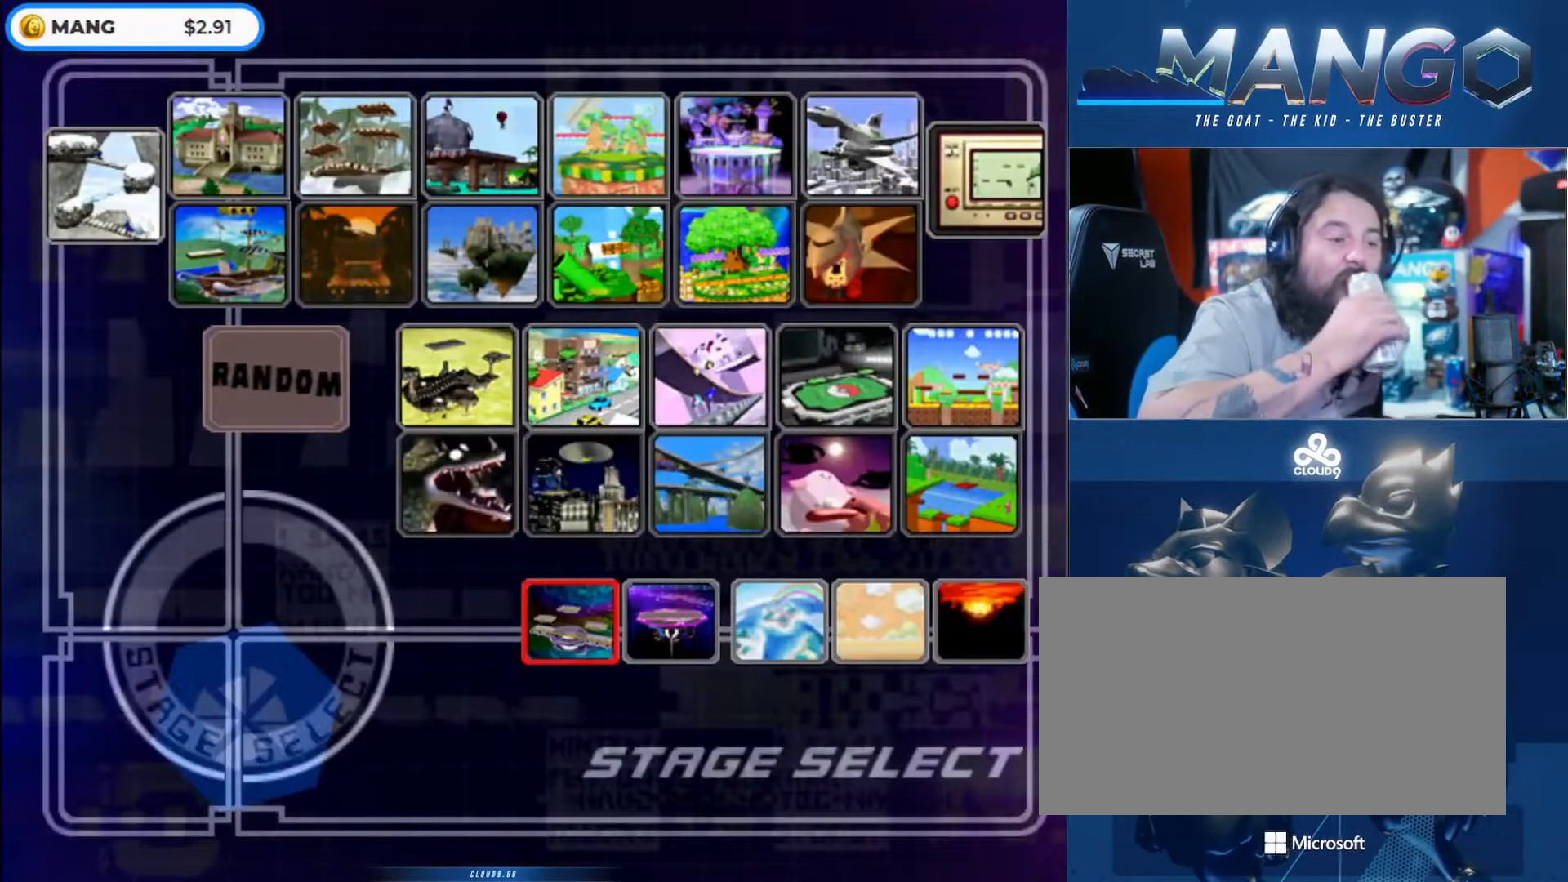
{"buttons": [], "left_stick": "center", "right_stick": "center", "events": []}
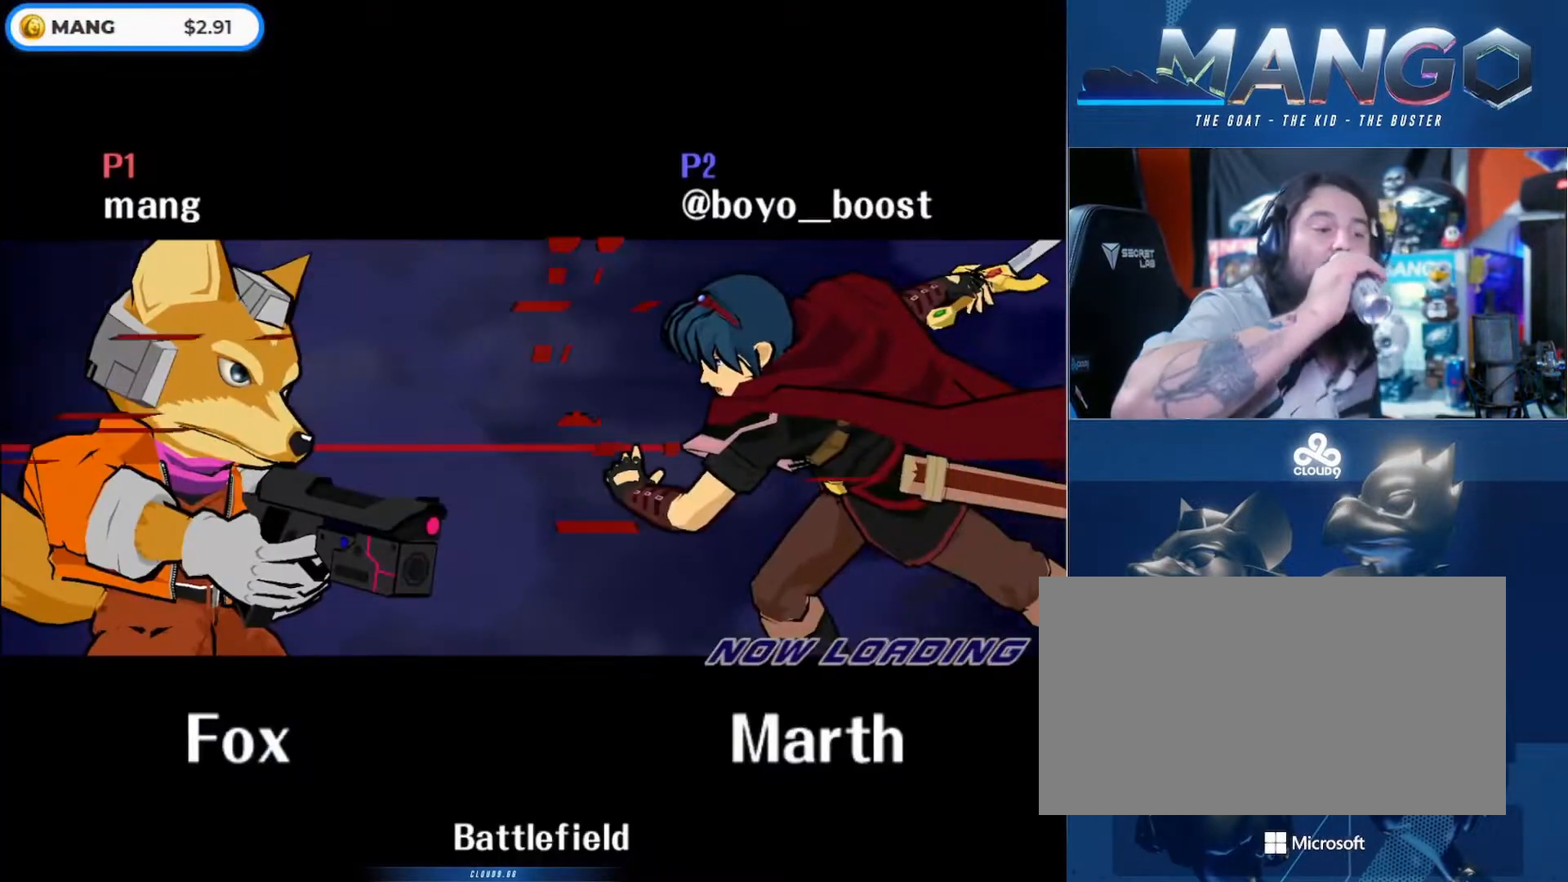
{"buttons": [], "left_stick": "center", "right_stick": "center", "events": []}
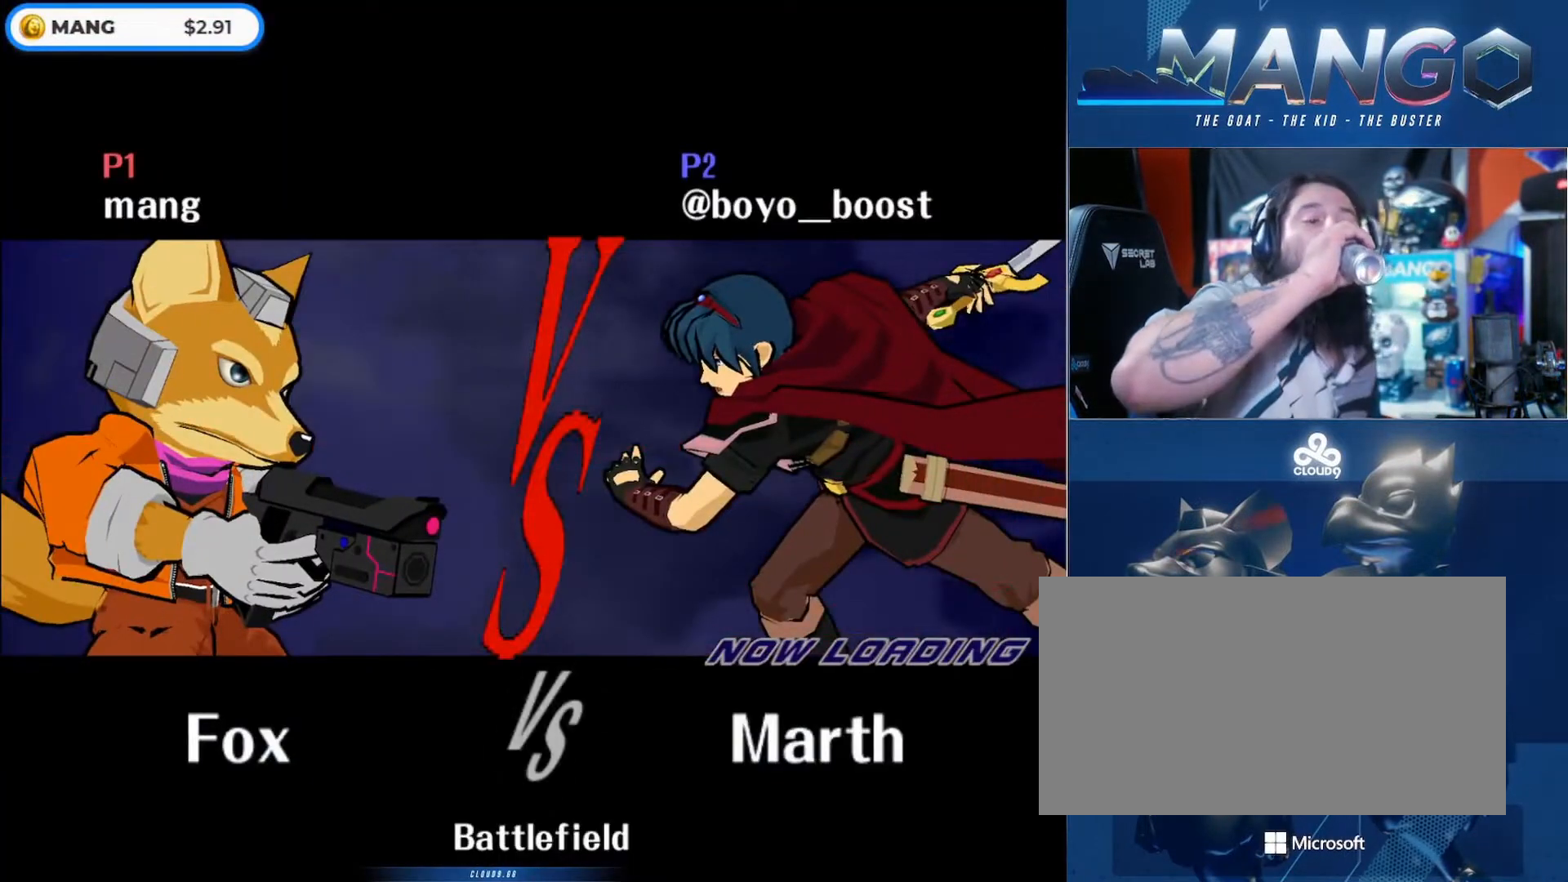
{"buttons": [], "left_stick": "center", "right_stick": "center", "events": [[333, "Z", "down"], [367, "Z", "up"]]}
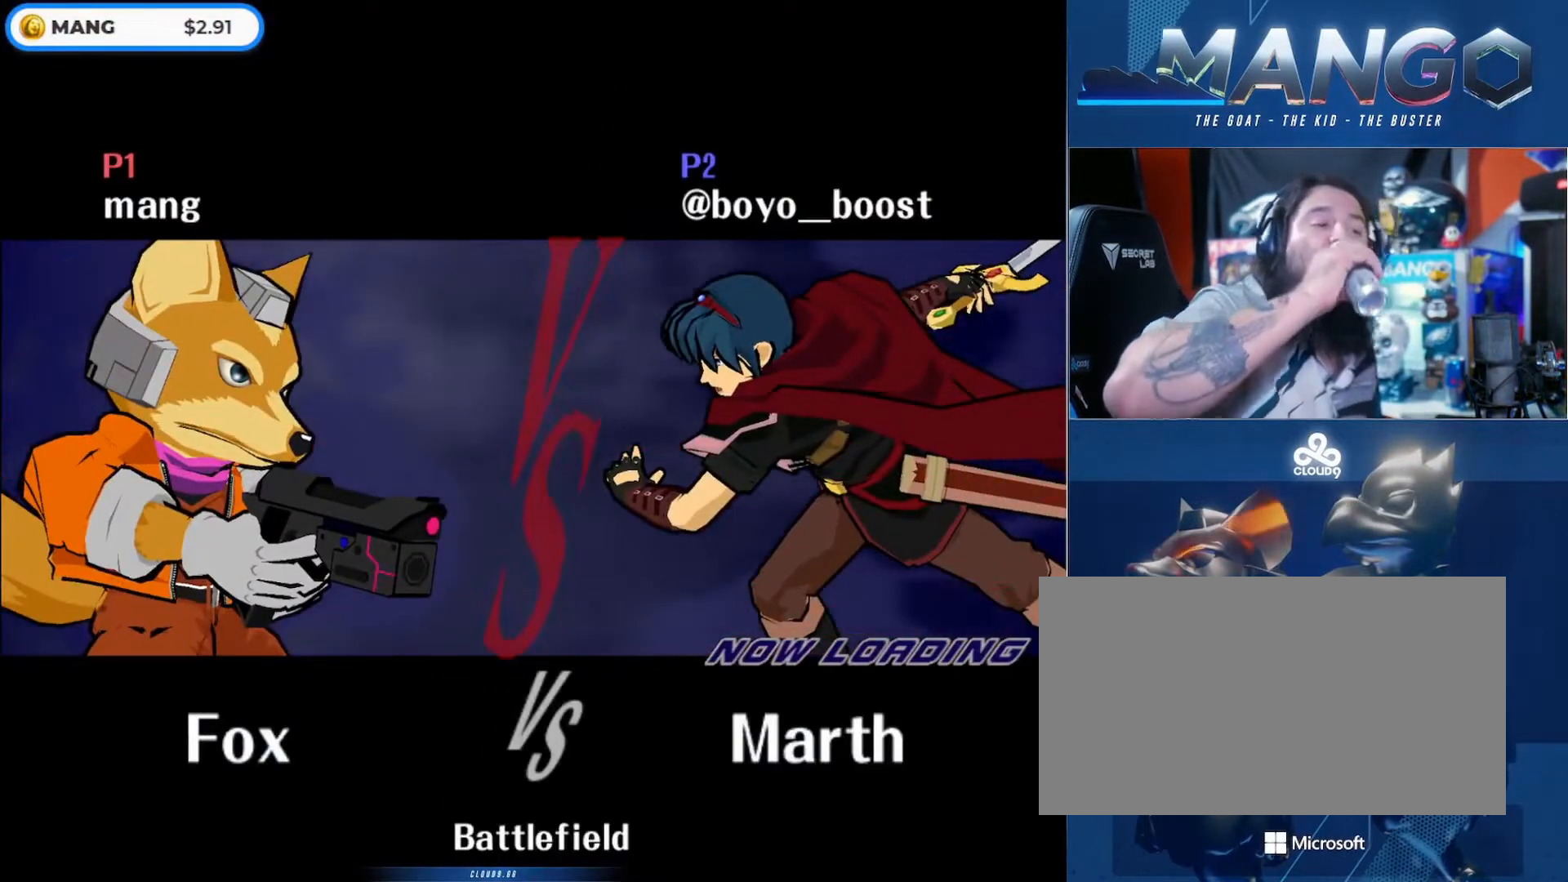
{"buttons": [], "left_stick": "center", "right_stick": "center", "events": []}
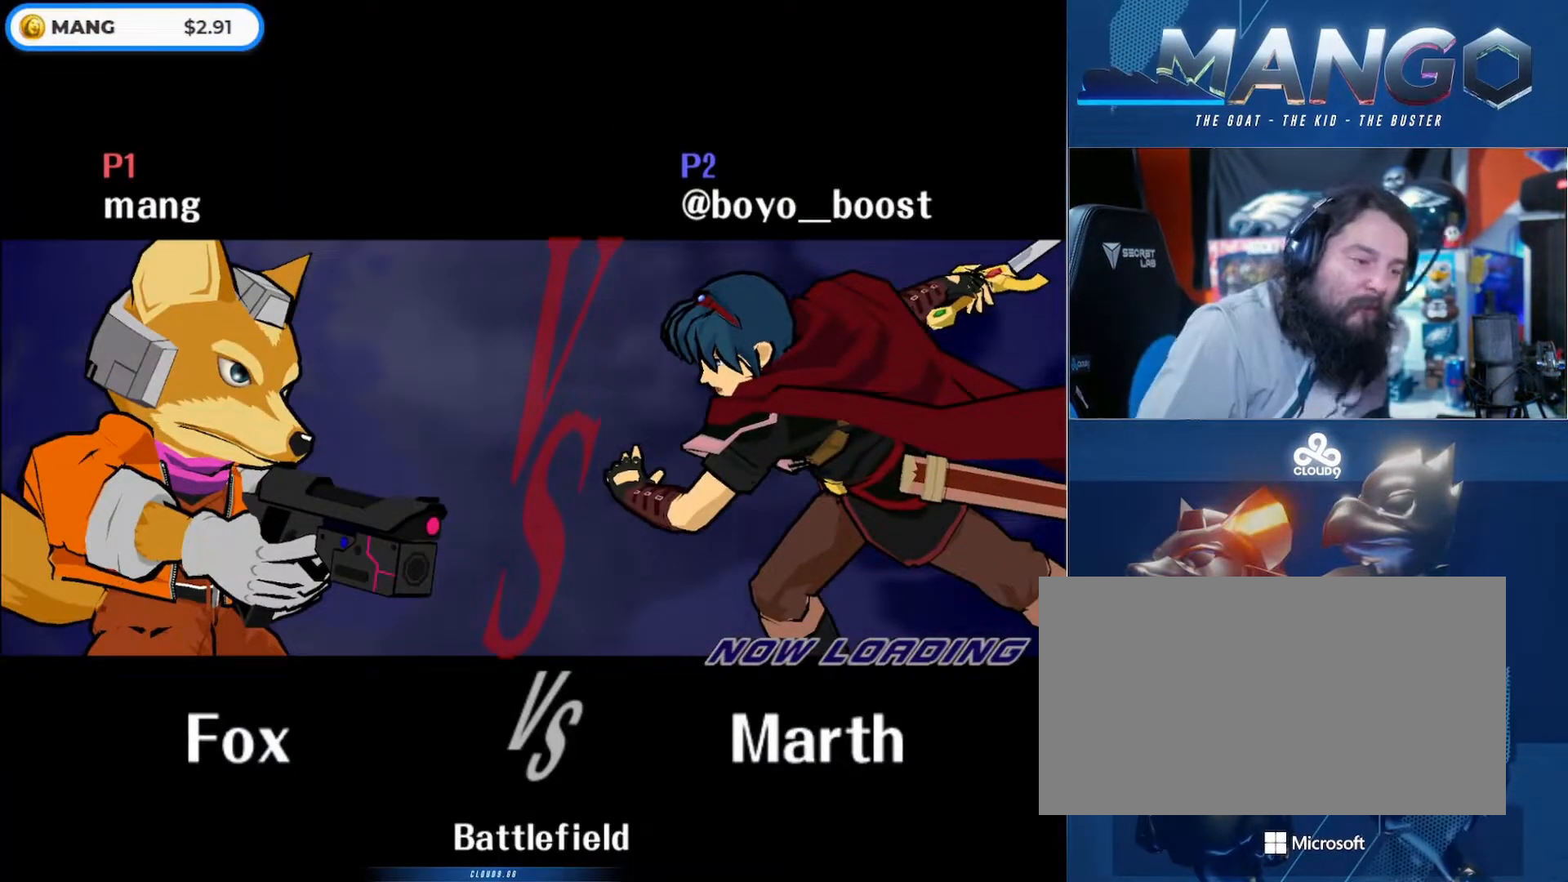
{"buttons": [], "left_stick": "center", "right_stick": "center", "events": []}
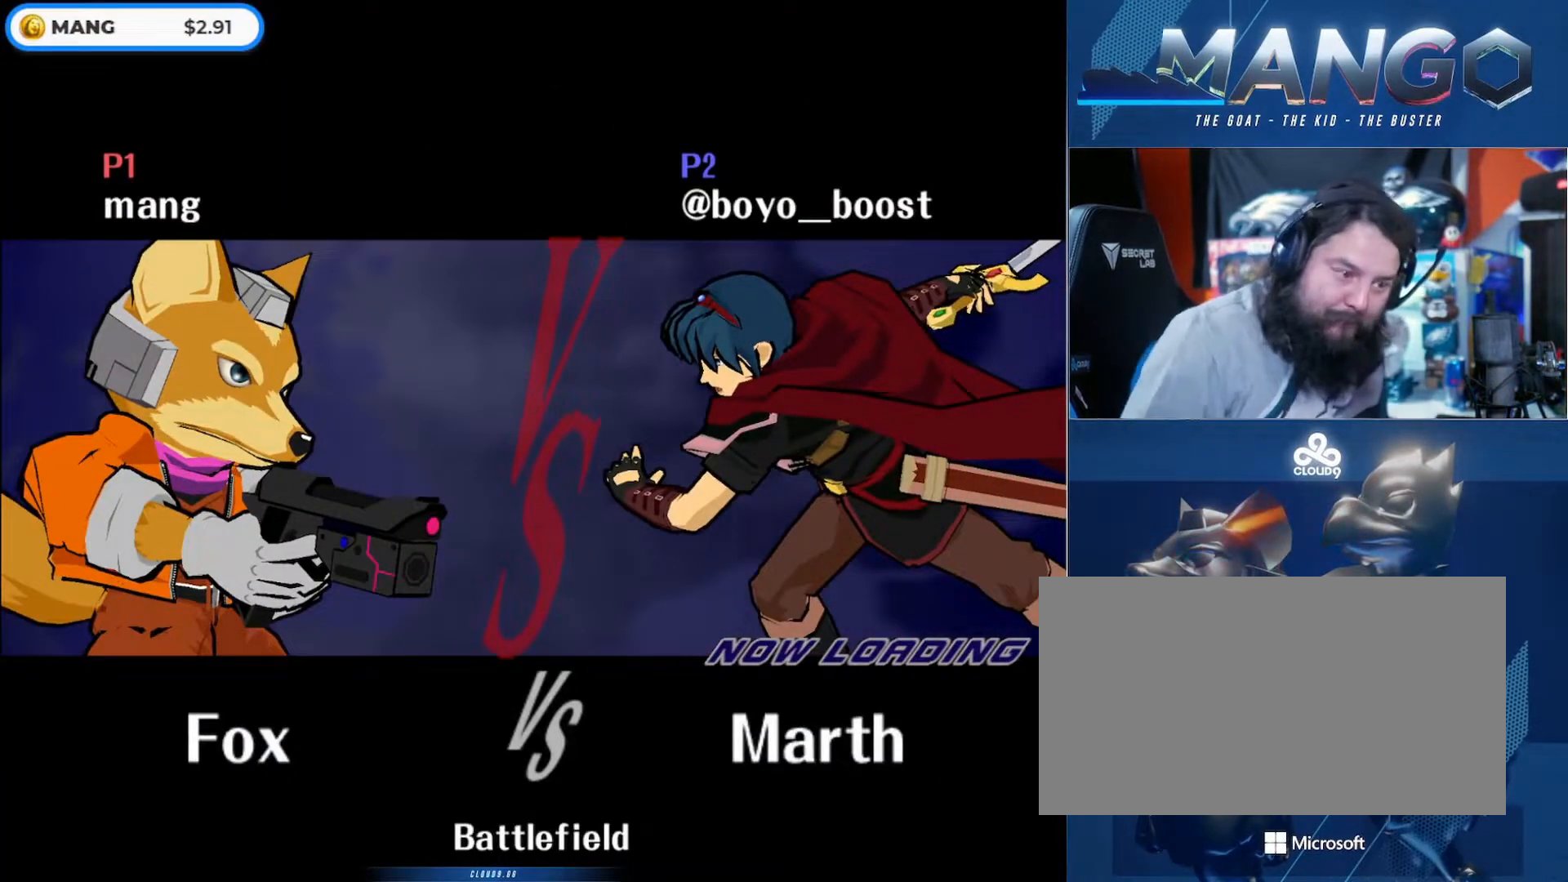
{"buttons": [], "left_stick": "center", "right_stick": "center", "events": []}
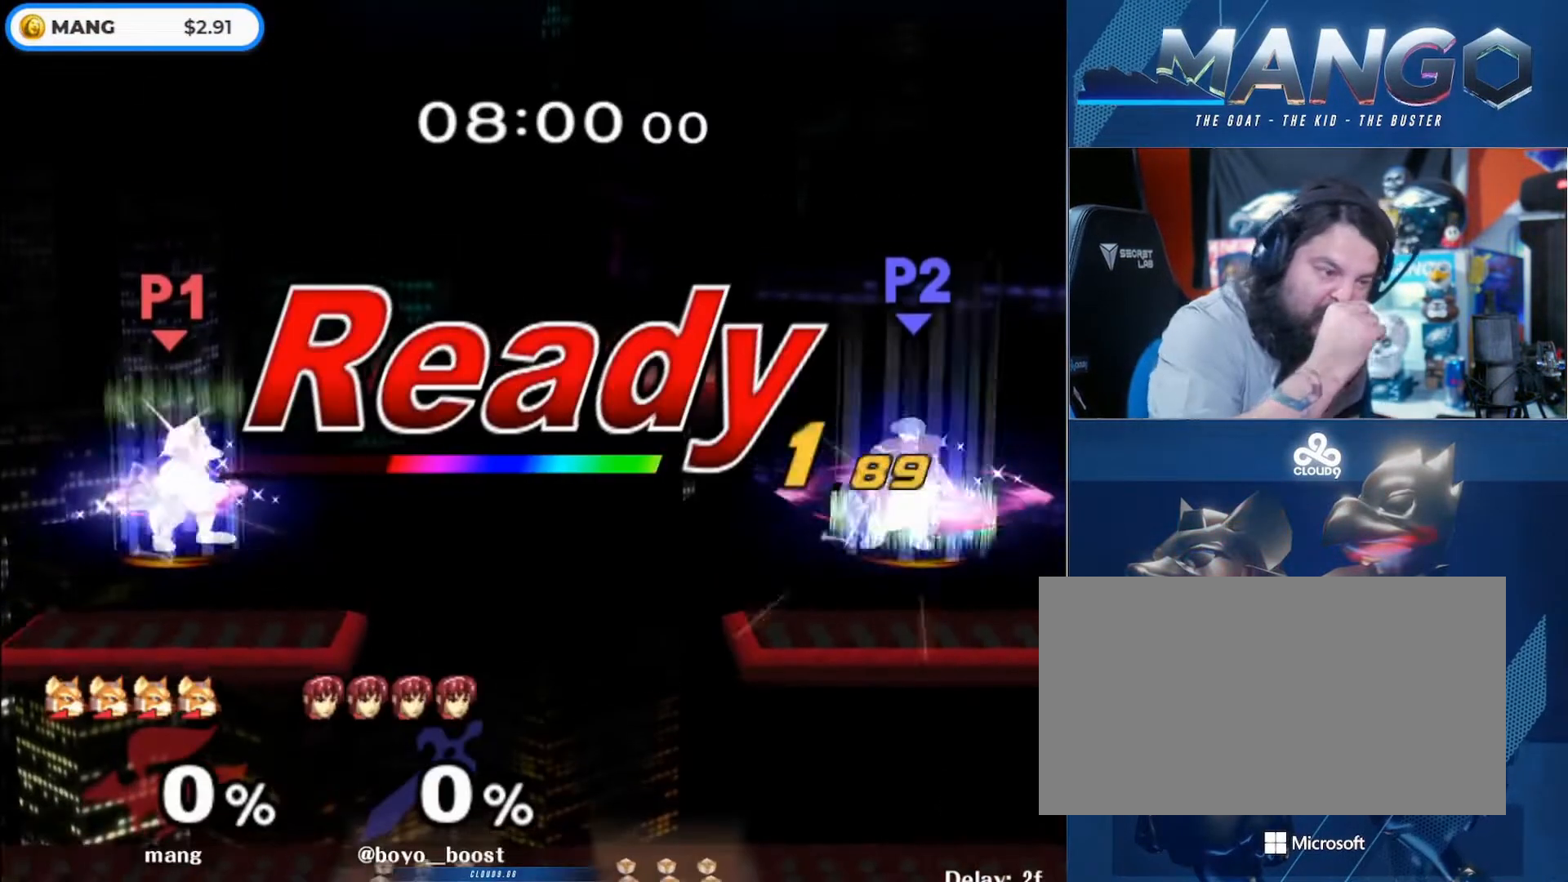
{"buttons": [], "left_stick": "center", "right_stick": "center", "events": []}
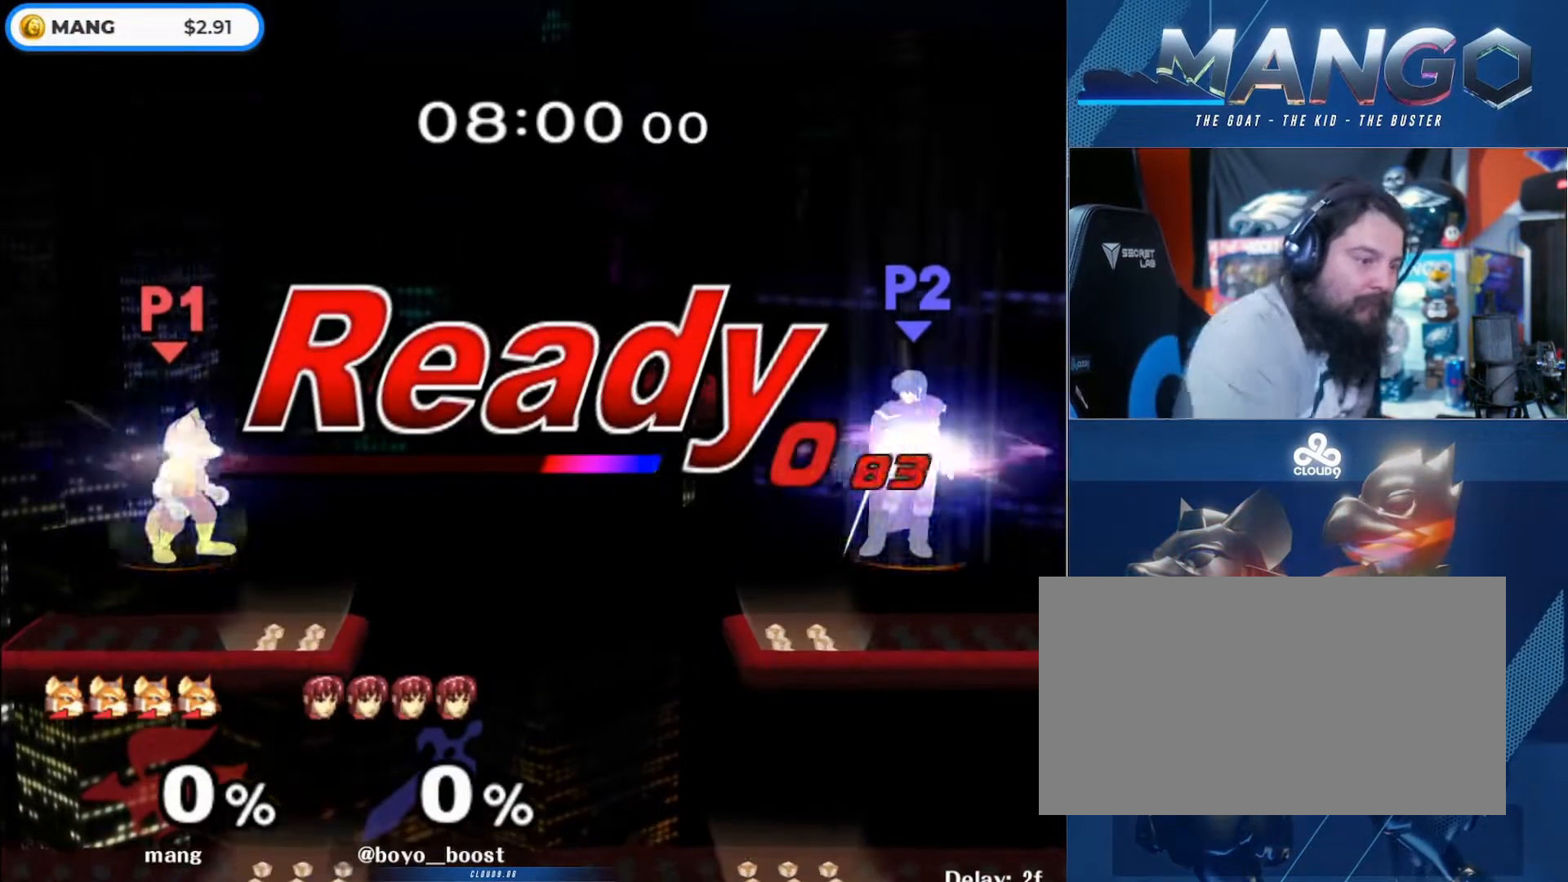
{"buttons": ["L1"], "left_stick": "down-right", "right_stick": "center", "events": [[33, "left_stick", "right"], [167, "L1", "down"], [467, "left_stick", "down-right"]]}